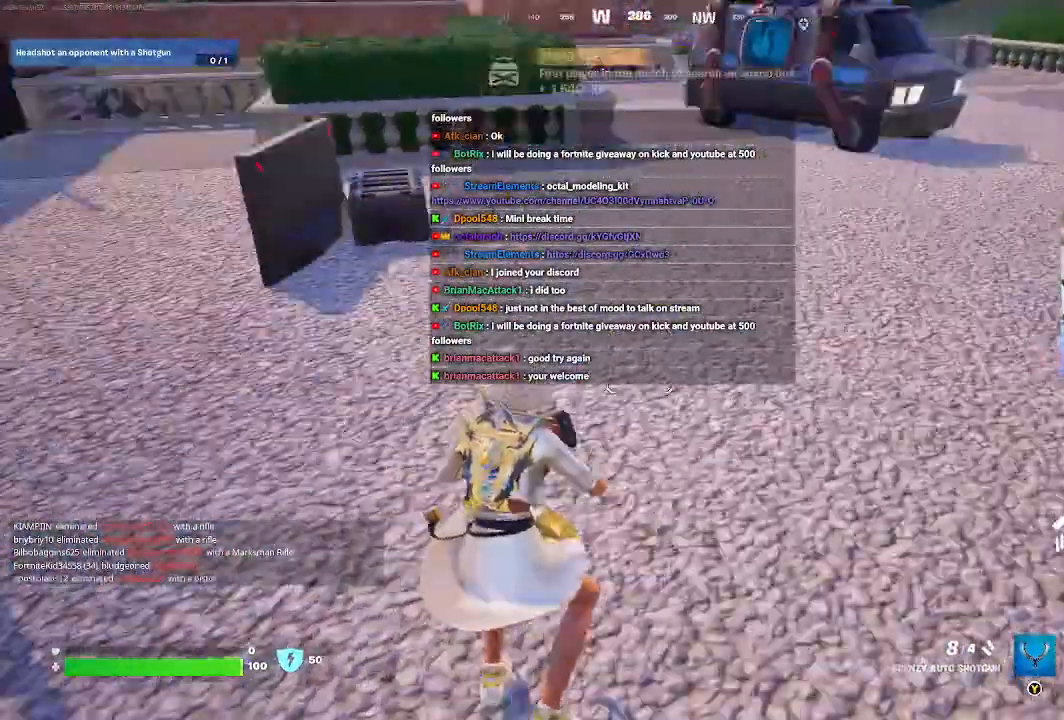
Gameplay with a controller (Xbox layout); each line is a JSON object with the inputs held at the frame after it. "events" lists button and stick changes between this image and that frame as [ms after this image, input, new state], when the widget could be followed in between.
{"buttons": [], "left_stick": "up", "right_stick": "center", "events": [[67, "right_stick", "center"]]}
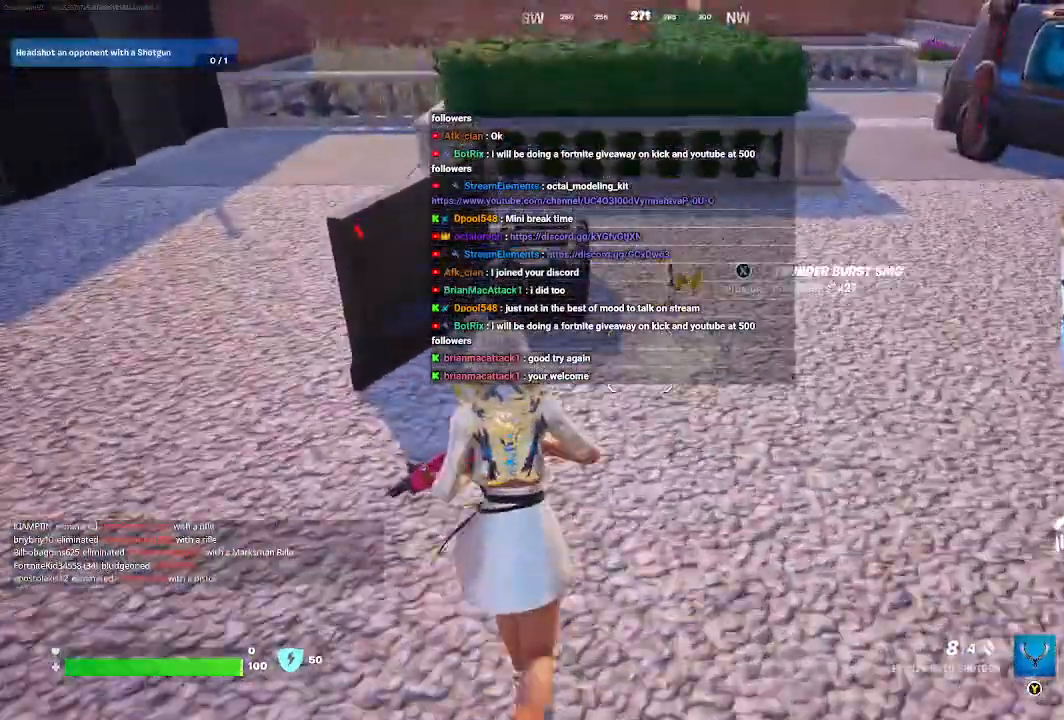
{"buttons": [], "left_stick": "up", "right_stick": "center", "events": []}
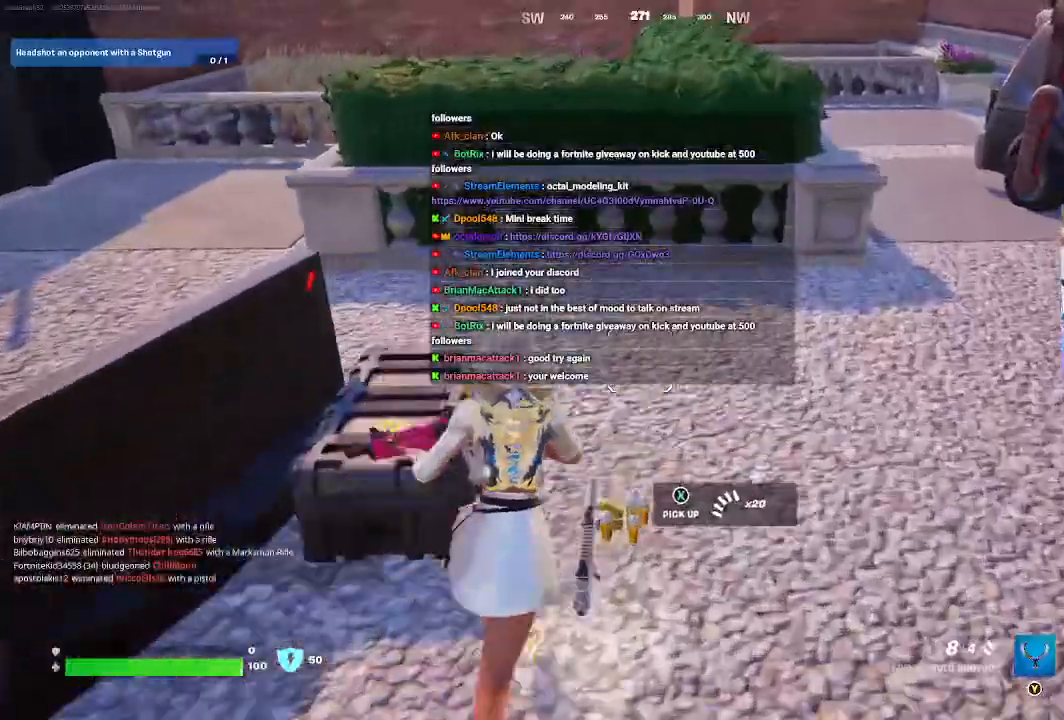
{"buttons": [], "left_stick": "center", "right_stick": "center", "events": [[333, "left_stick", "center"]]}
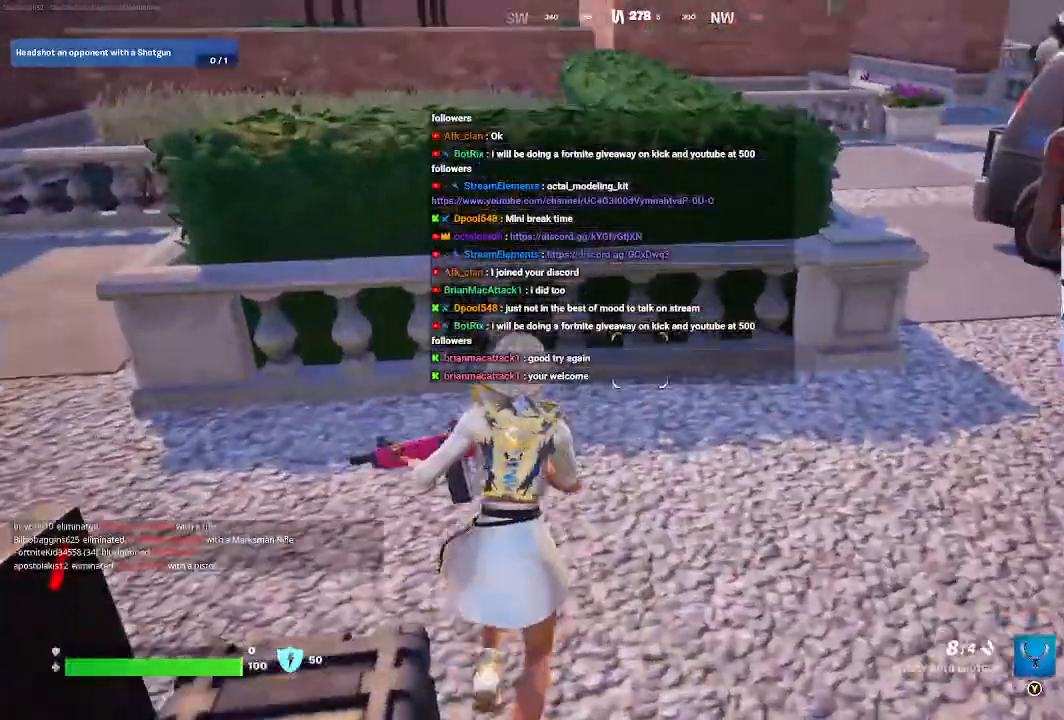
{"buttons": [], "left_stick": "center", "right_stick": "center", "events": [[33, "right_stick", "up-left"], [267, "right_stick", "center"]]}
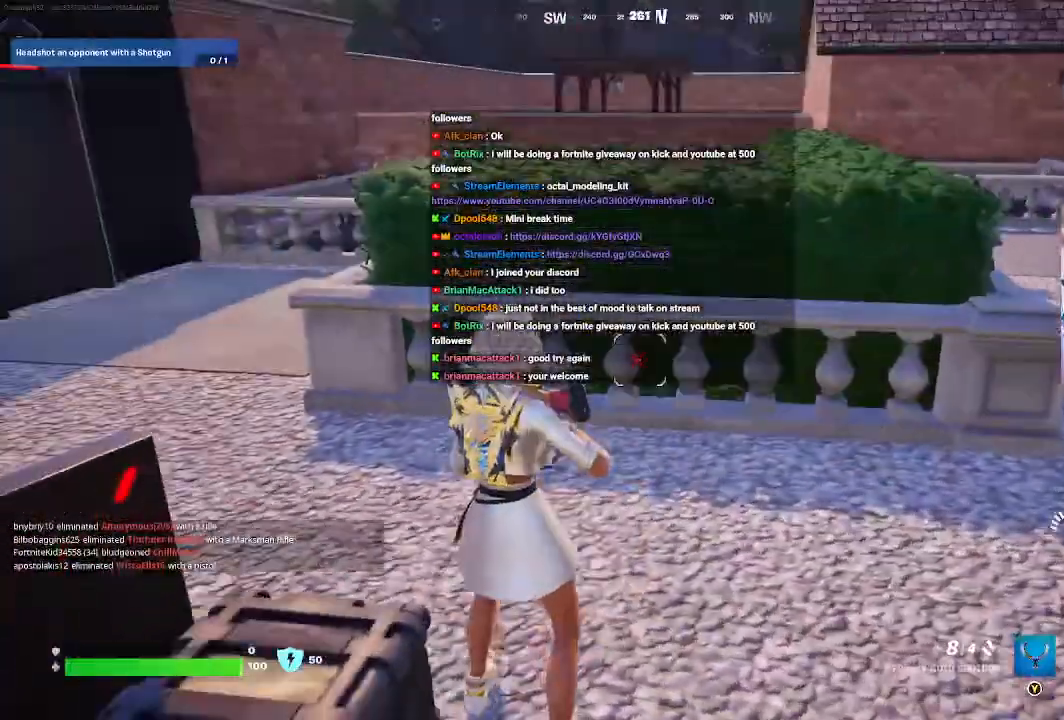
{"buttons": [], "left_stick": "up-left", "right_stick": "left", "events": [[100, "left_stick", "up"], [400, "left_stick", "up-left"], [467, "right_stick", "left"]]}
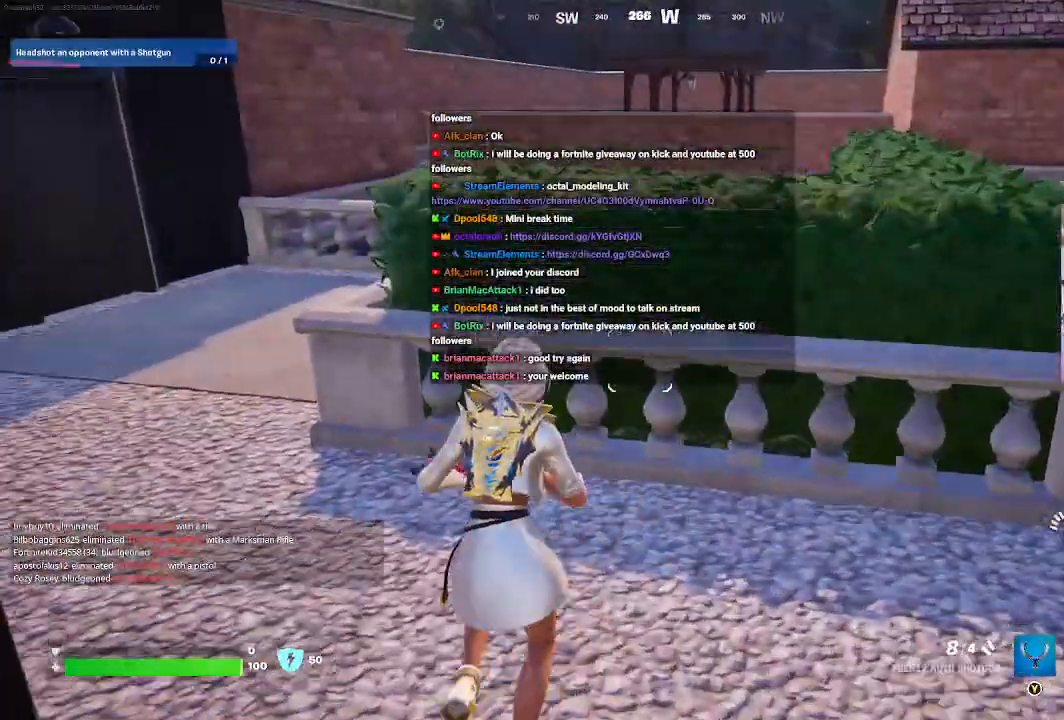
{"buttons": ["A"], "left_stick": "up-left", "right_stick": "center", "events": [[167, "right_stick", "center"], [500, "A", "down"]]}
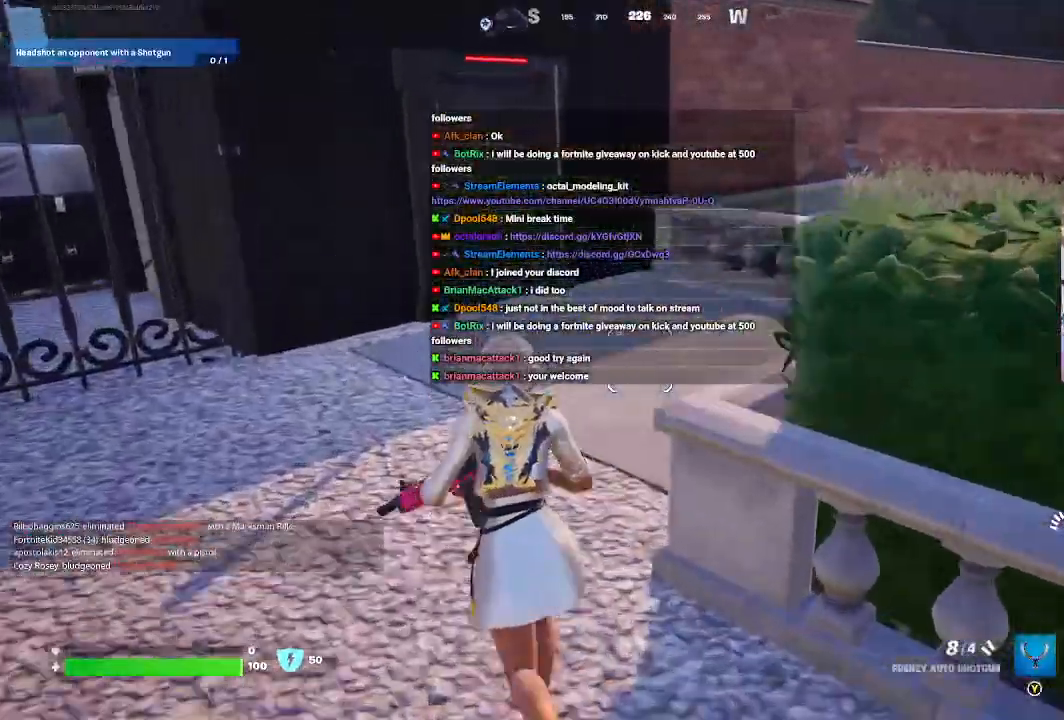
{"buttons": [], "left_stick": "up", "right_stick": "center", "events": [[100, "left_stick", "up"], [200, "A", "up"]]}
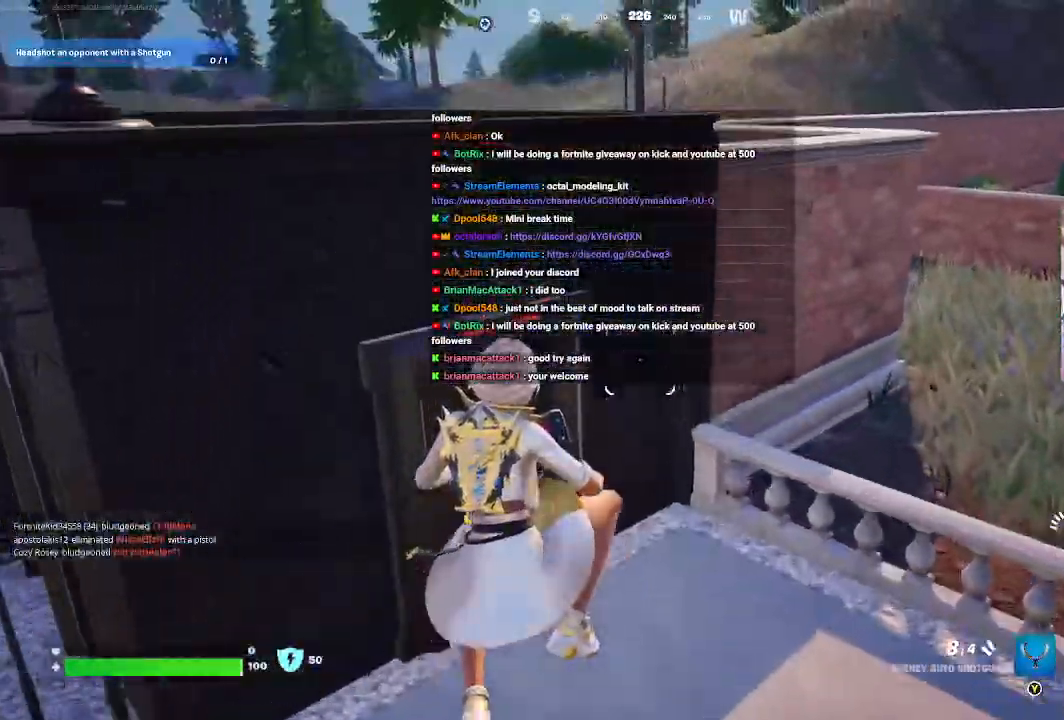
{"buttons": [], "left_stick": "up", "right_stick": "left", "events": [[33, "right_stick", "left"]]}
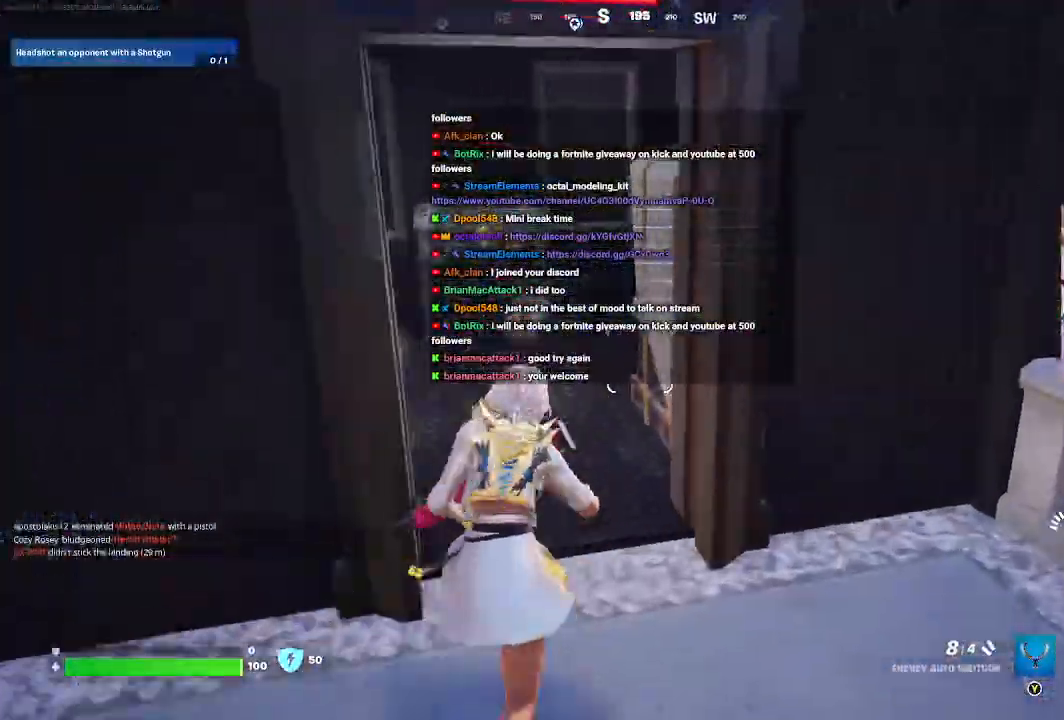
{"buttons": [], "left_stick": "up", "right_stick": "center", "events": [[67, "right_stick", "center"]]}
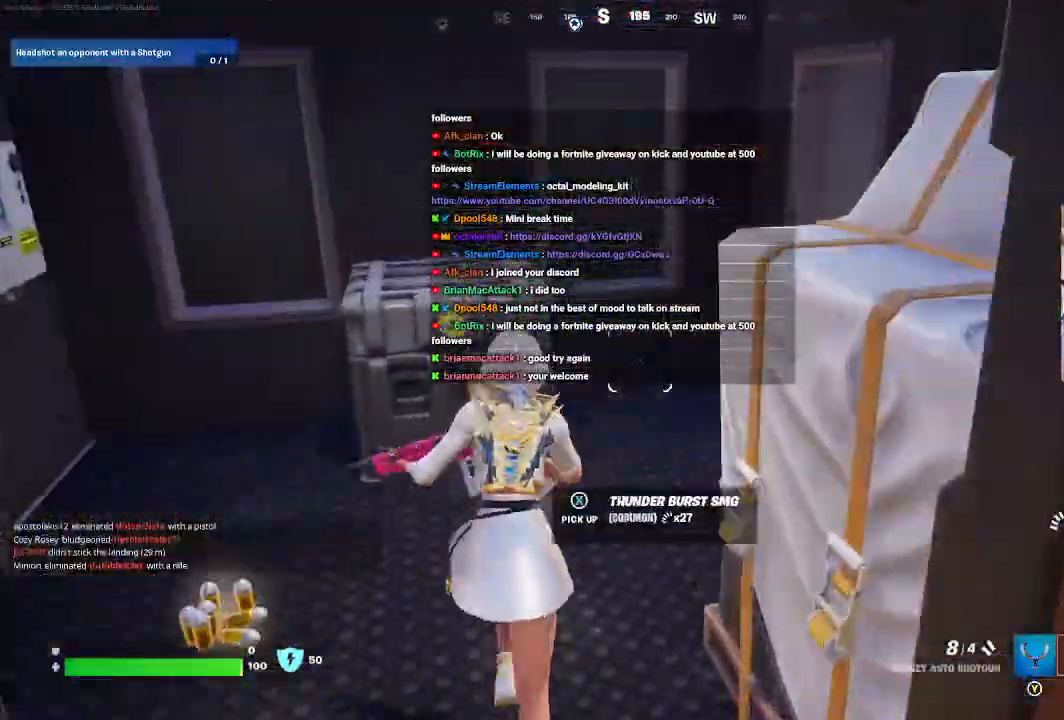
{"buttons": [], "left_stick": "center", "right_stick": "left", "events": [[200, "left_stick", "center"], [200, "right_stick", "left"]]}
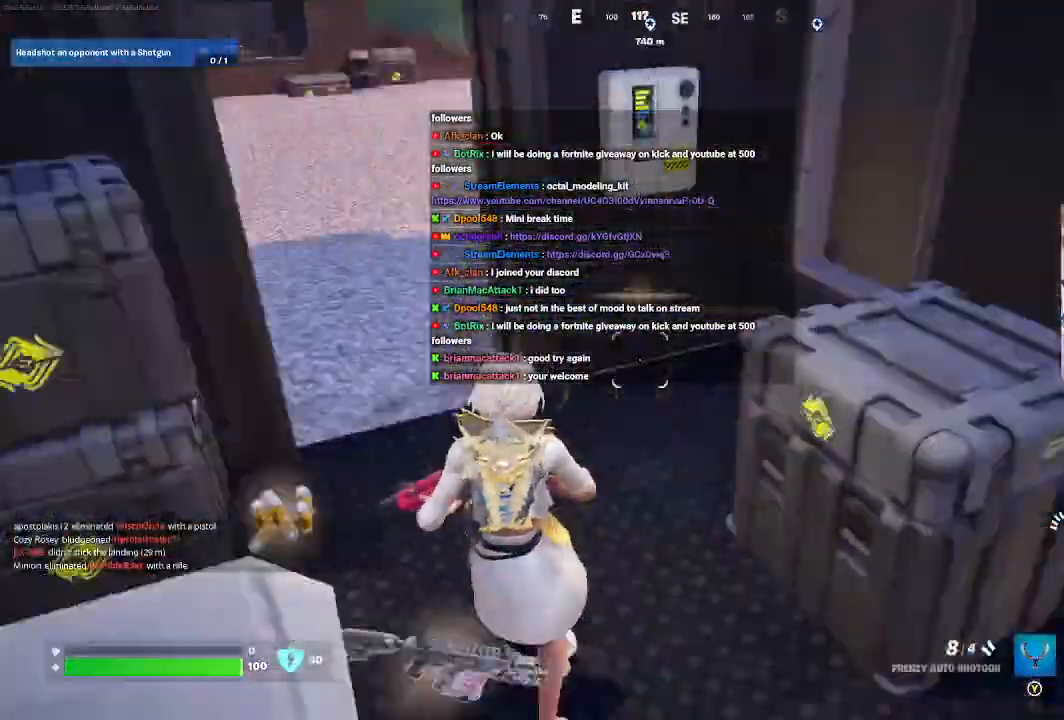
{"buttons": [], "left_stick": "center", "right_stick": "left", "events": [[100, "left_stick", "left"], [167, "left_stick", "up-left"], [167, "right_stick", "center"], [467, "left_stick", "center"], [467, "right_stick", "left"]]}
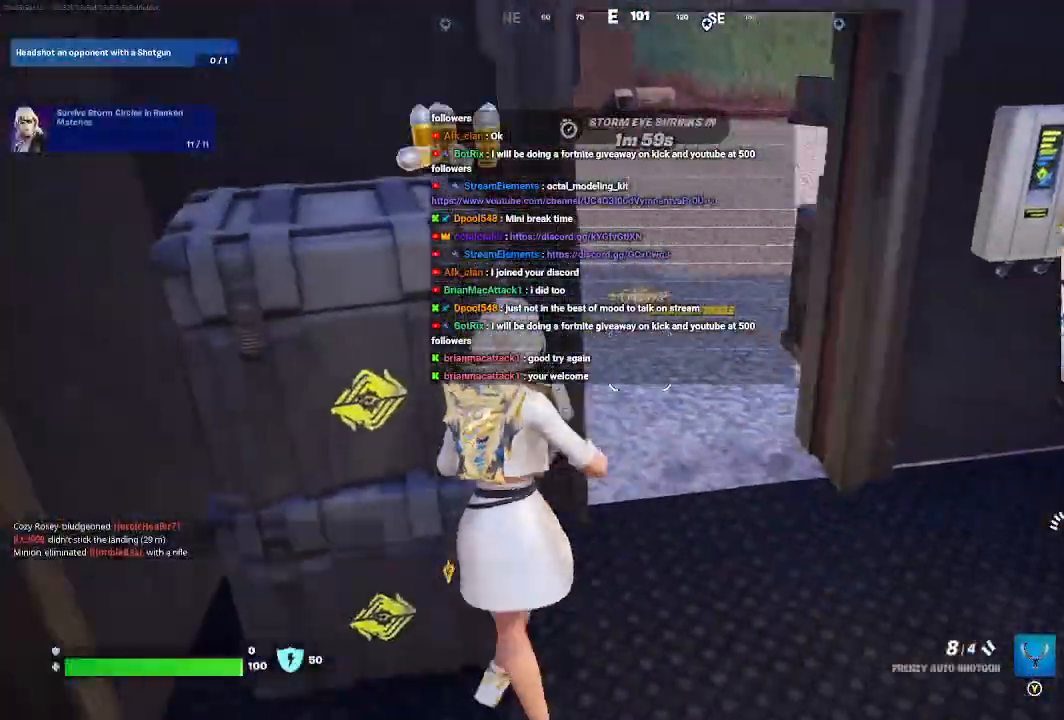
{"buttons": [], "left_stick": "center", "right_stick": "left", "events": []}
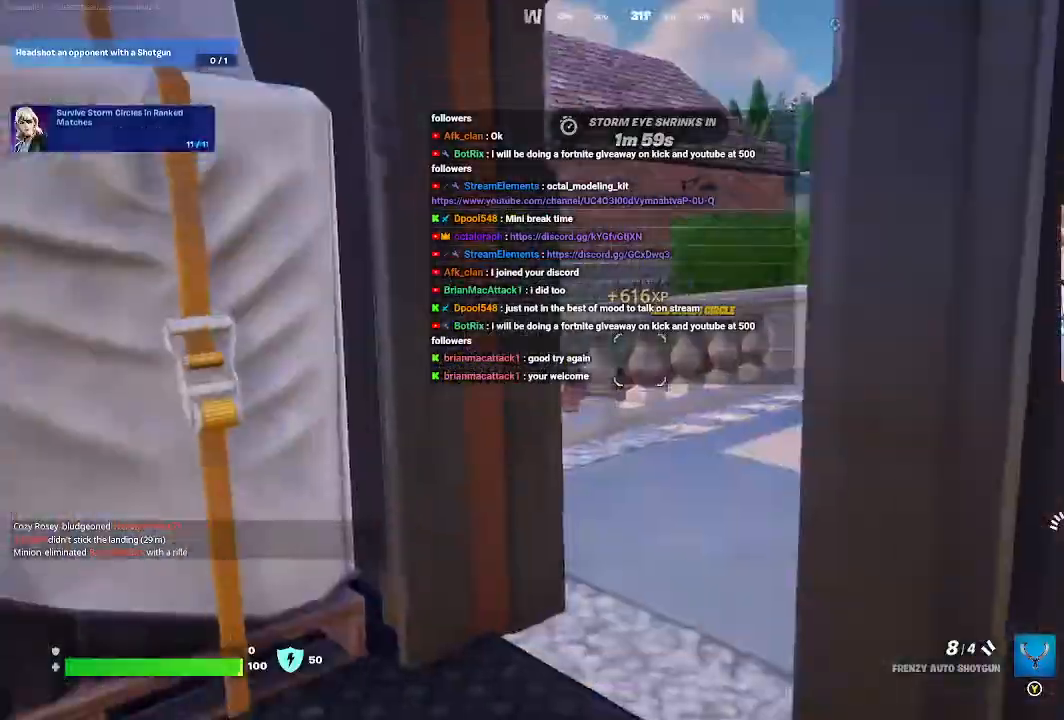
{"buttons": [], "left_stick": "up", "right_stick": "center", "events": [[133, "left_stick", "up-left"], [367, "left_stick", "up"], [500, "right_stick", "center"]]}
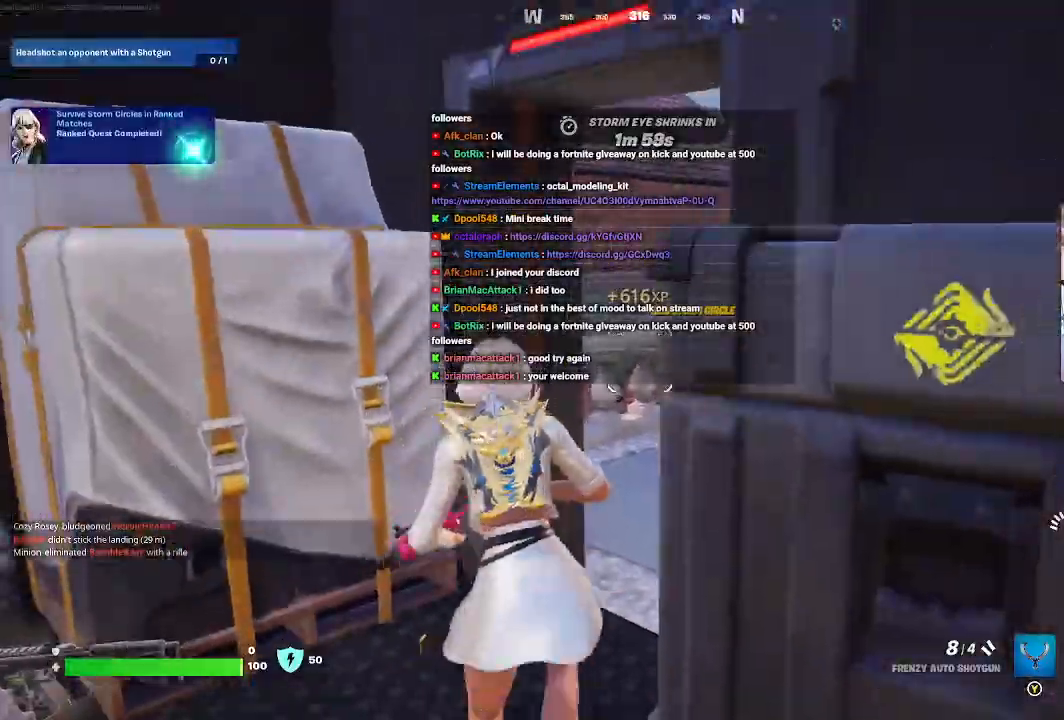
{"buttons": [], "left_stick": "up", "right_stick": "center", "events": [[200, "right_stick", "down-right"], [500, "right_stick", "center"]]}
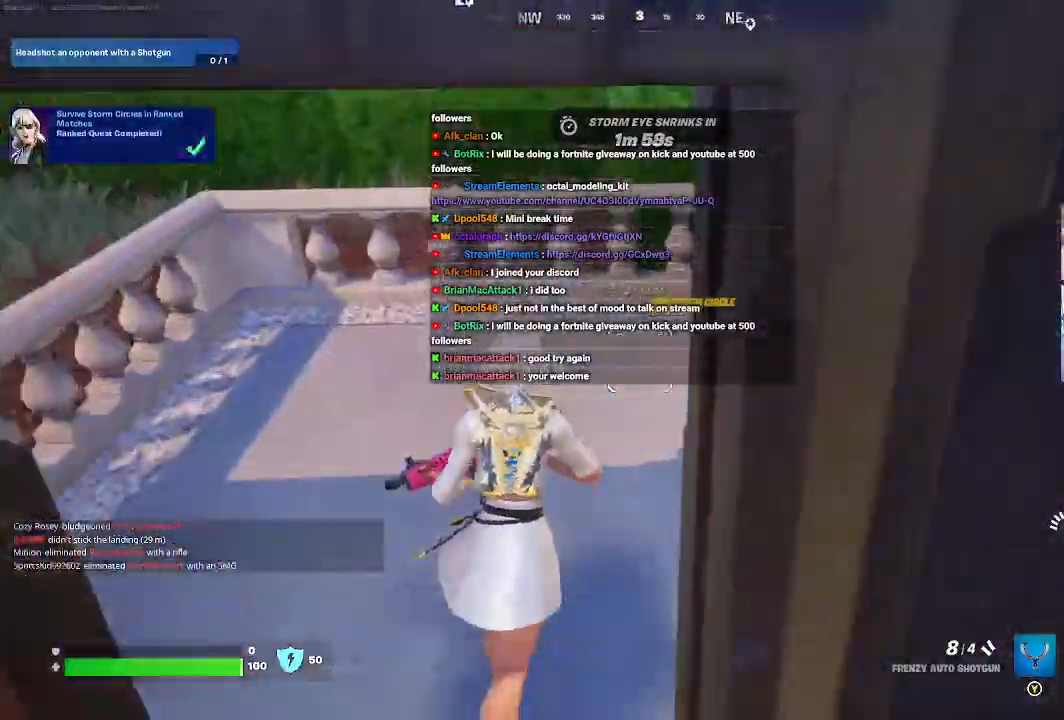
{"buttons": [], "left_stick": "up", "right_stick": "center", "events": []}
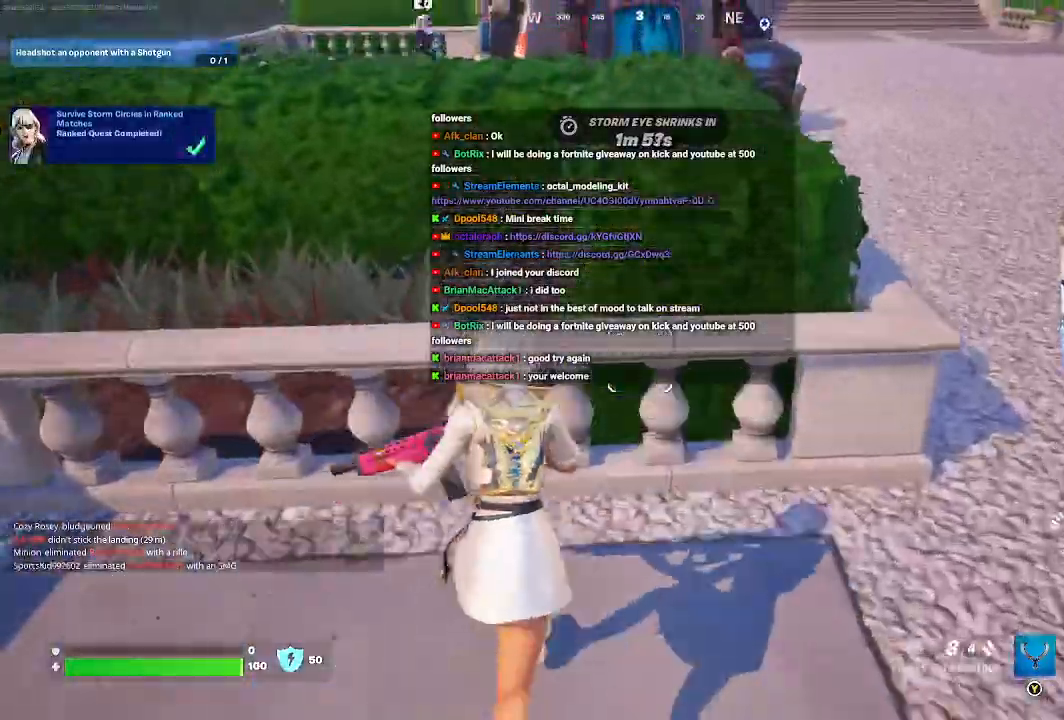
{"buttons": [], "left_stick": "right", "right_stick": "center", "events": [[133, "left_stick", "right"]]}
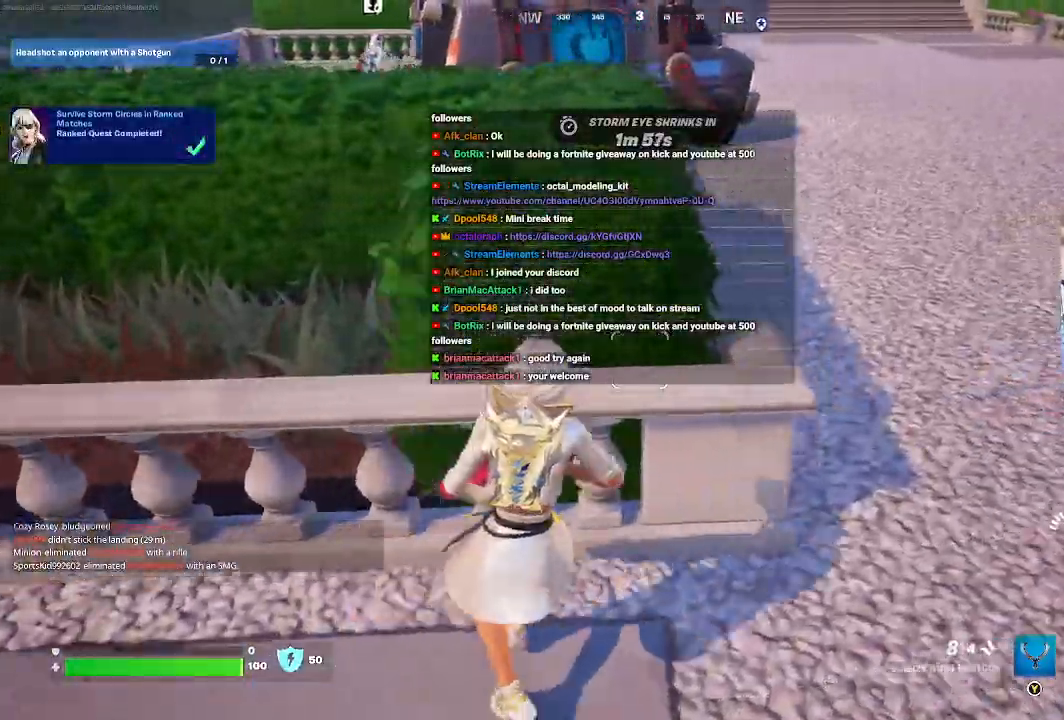
{"buttons": [], "left_stick": "up", "right_stick": "center", "events": [[233, "left_stick", "up-right"], [433, "left_stick", "up"]]}
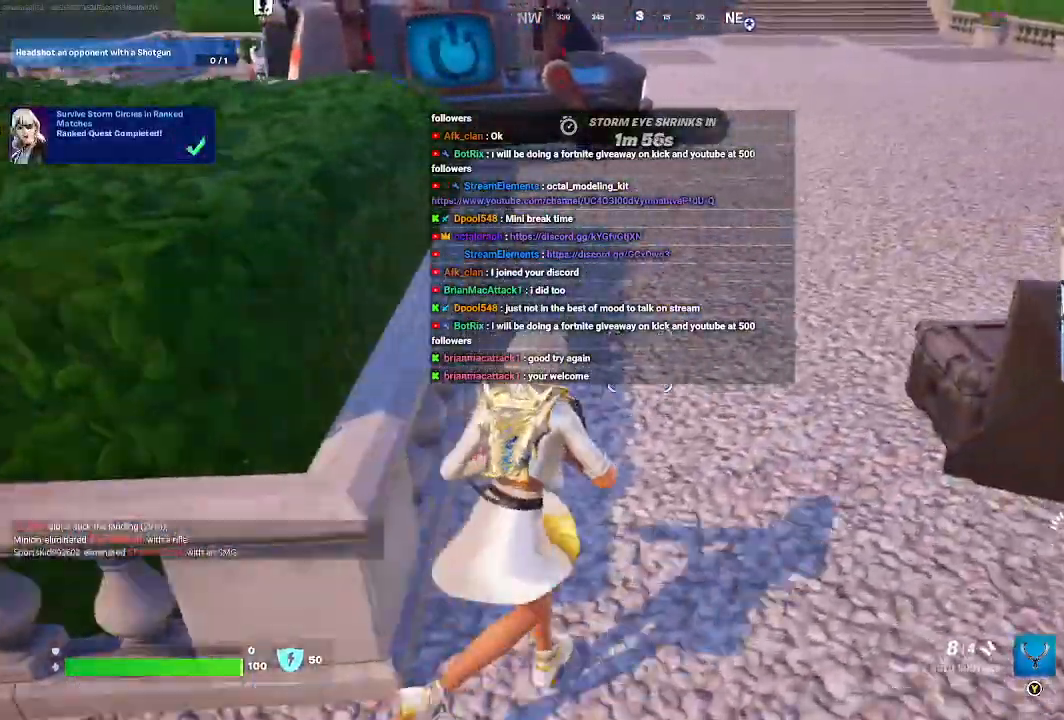
{"buttons": [], "left_stick": "up", "right_stick": "center", "events": []}
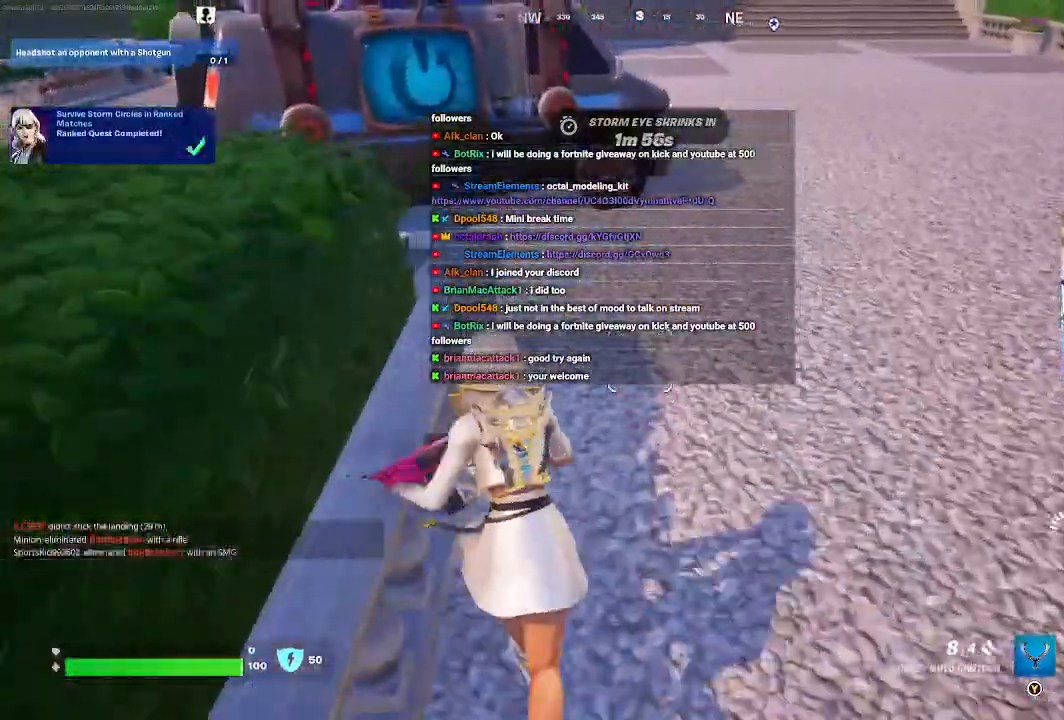
{"buttons": [], "left_stick": "up", "right_stick": "center", "events": []}
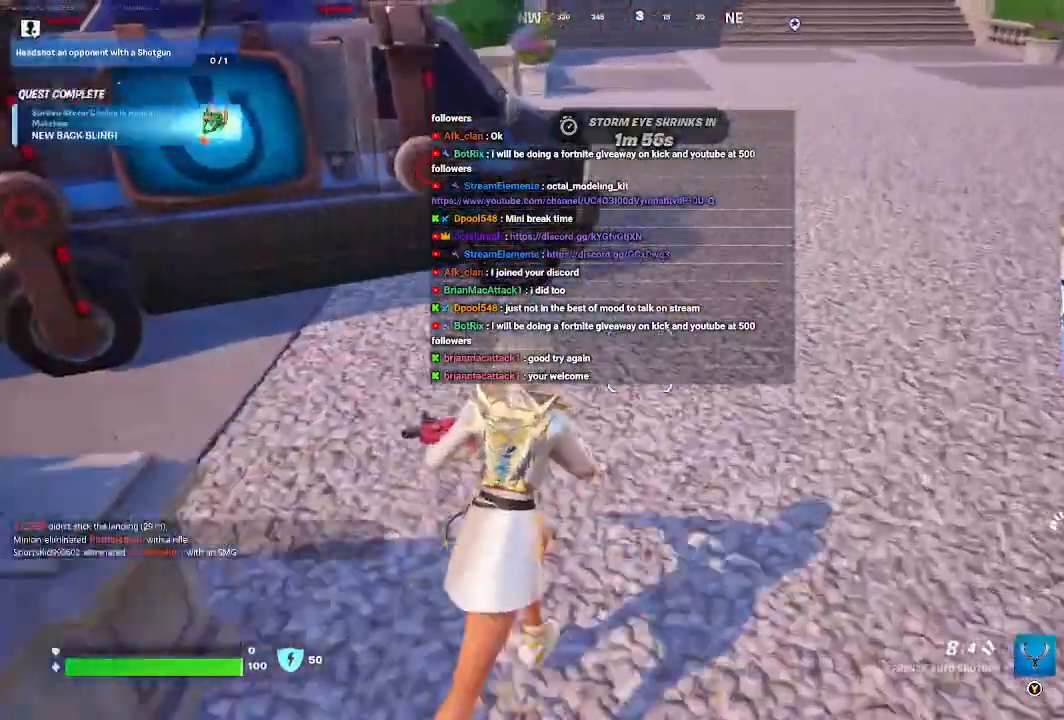
{"buttons": [], "left_stick": "up", "right_stick": "center", "events": [[100, "A", "down"], [200, "A", "up"]]}
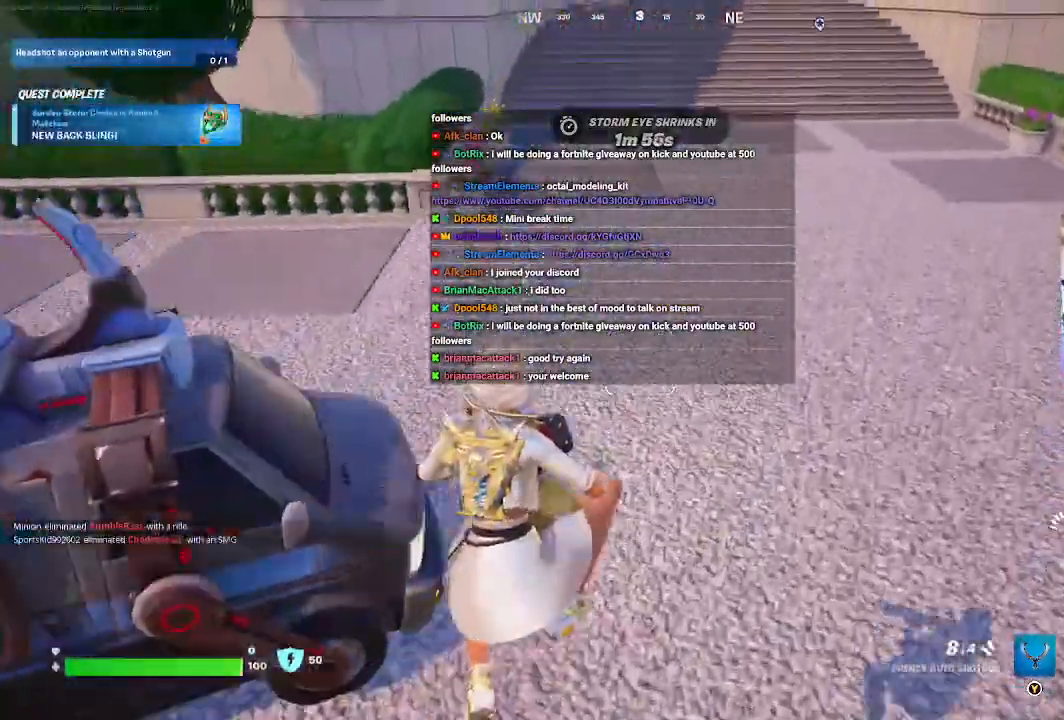
{"buttons": [], "left_stick": "up", "right_stick": "center", "events": [[267, "right_stick", "down"], [400, "right_stick", "center"]]}
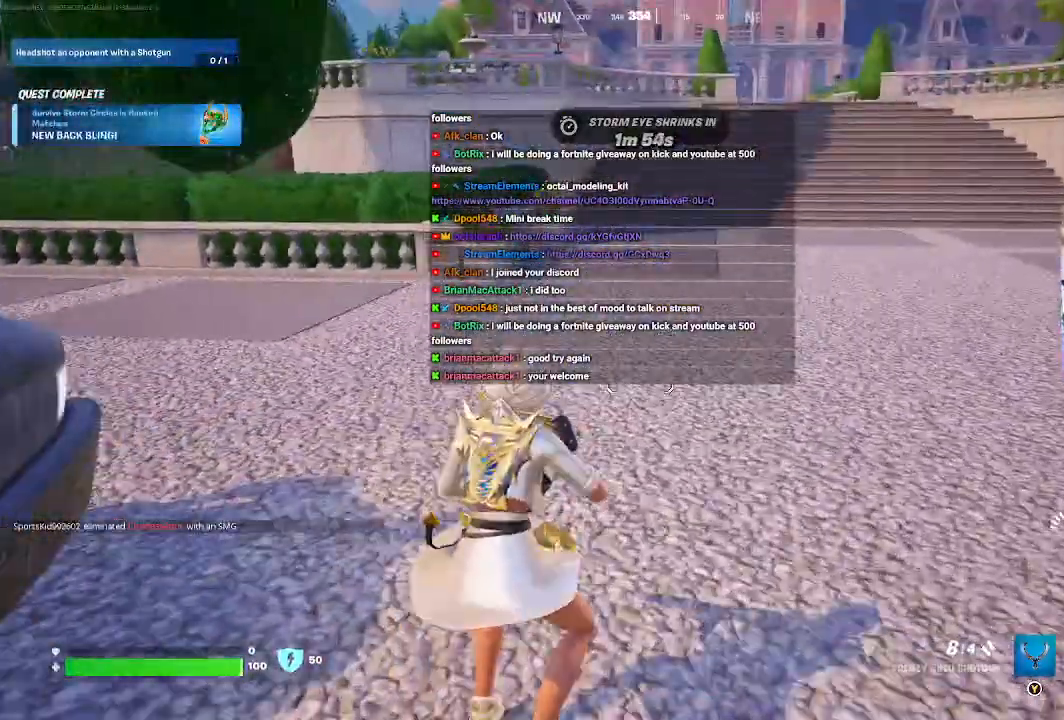
{"buttons": [], "left_stick": "up-right", "right_stick": "center", "events": [[200, "X", "down"], [200, "left_stick", "up-right"], [367, "X", "up"]]}
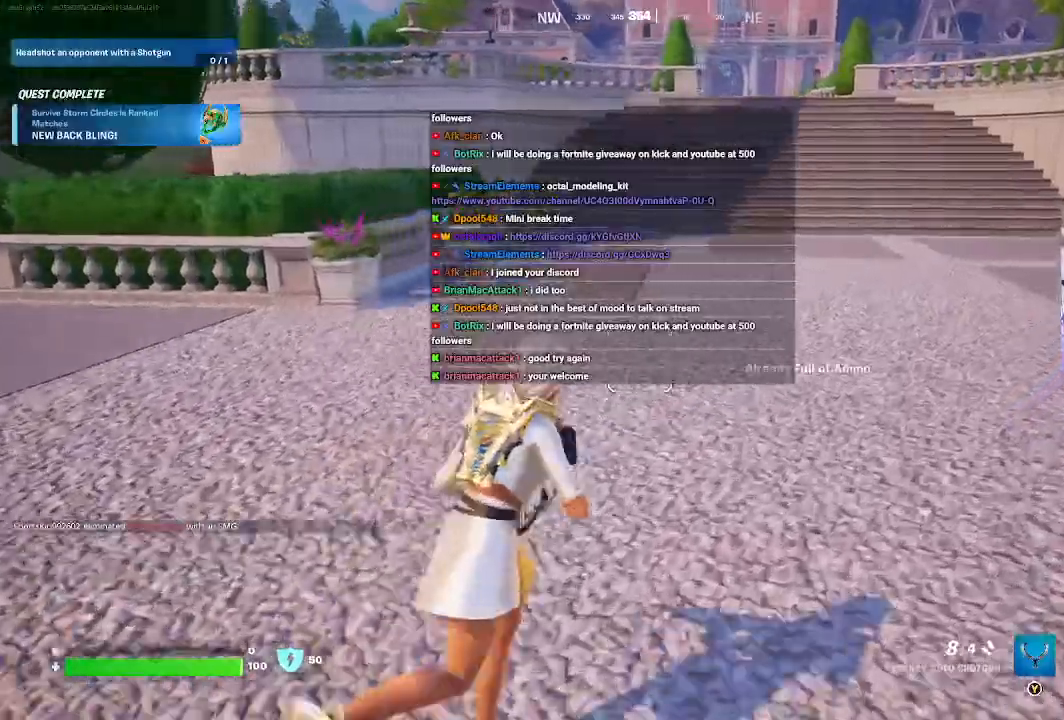
{"buttons": [], "left_stick": "up", "right_stick": "center", "events": [[300, "left_stick", "up"]]}
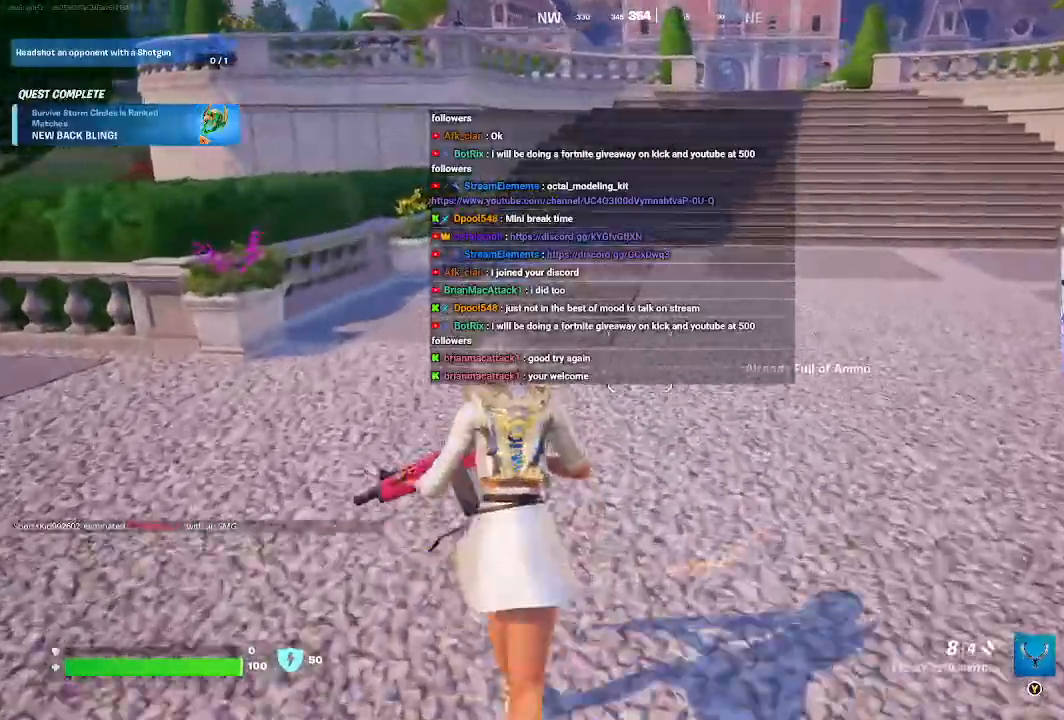
{"buttons": ["L3"], "left_stick": "up", "right_stick": "center", "events": [[400, "L3", "down"]]}
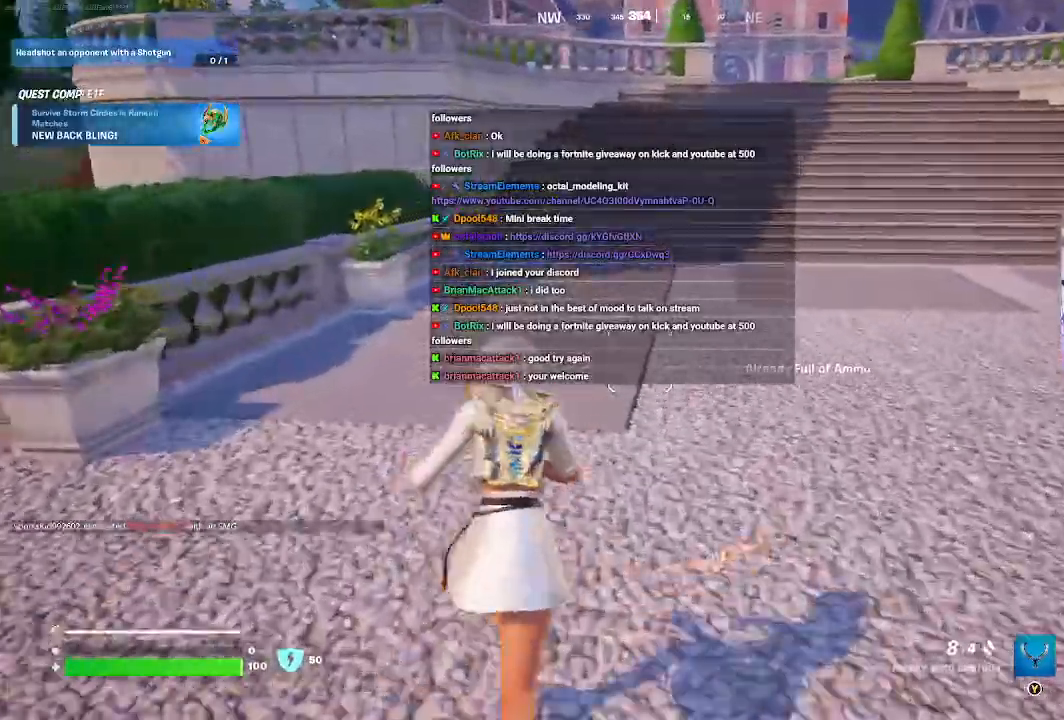
{"buttons": ["A"], "left_stick": "up", "right_stick": "center", "events": [[267, "L3", "up"], [400, "A", "down"]]}
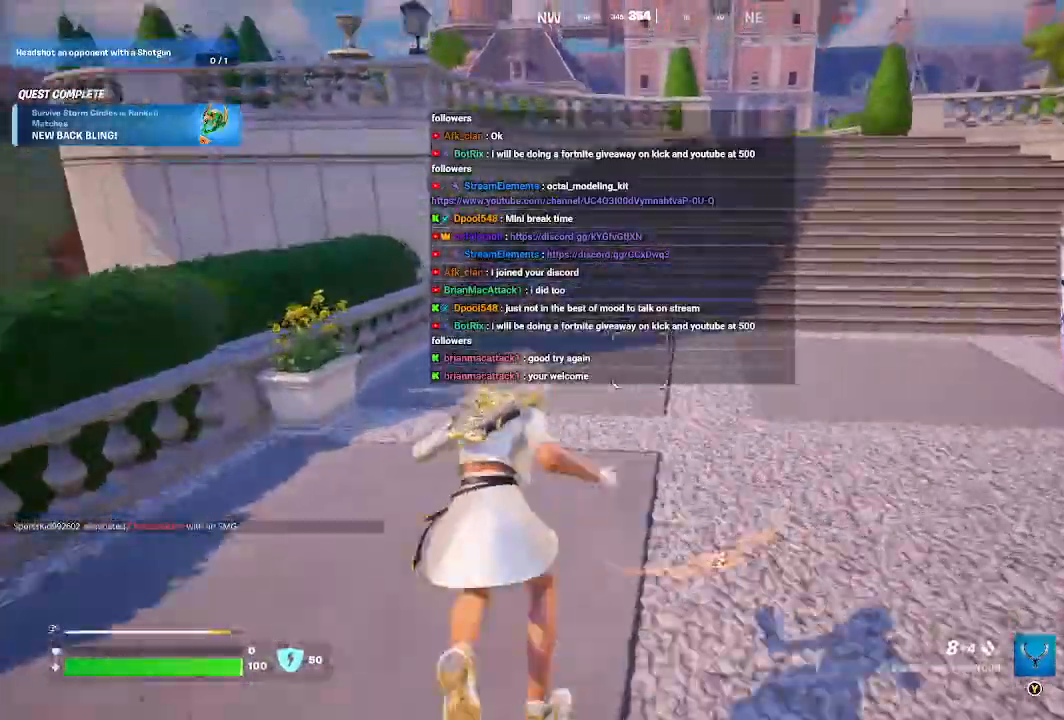
{"buttons": [], "left_stick": "up", "right_stick": "center", "events": [[100, "A", "up"]]}
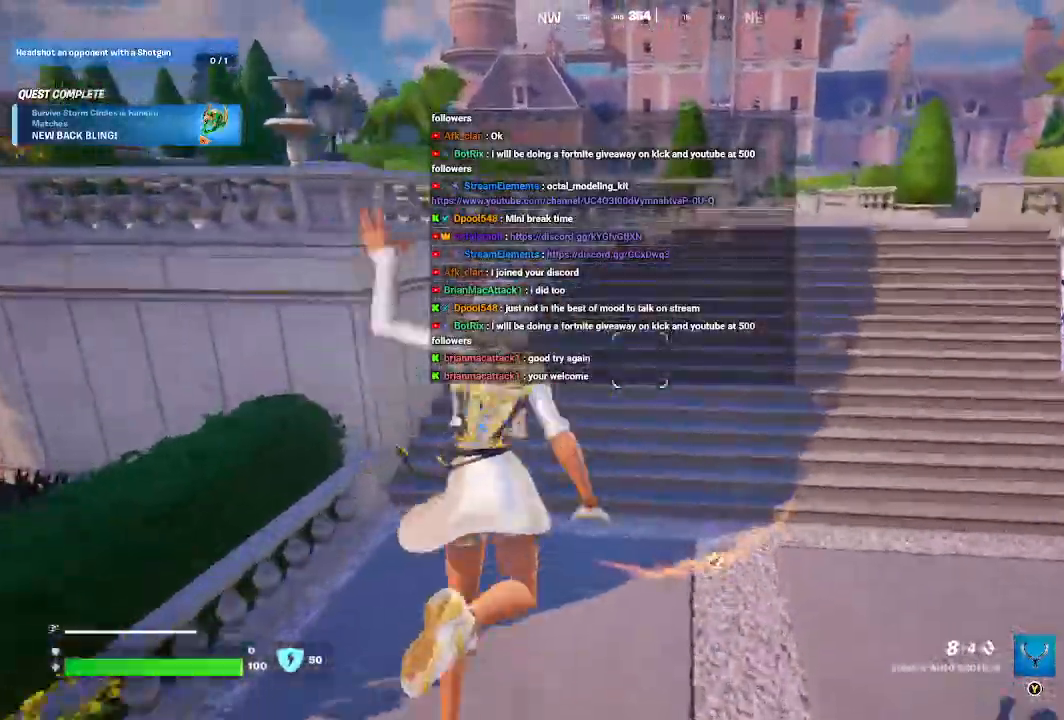
{"buttons": [], "left_stick": "up", "right_stick": "center", "events": []}
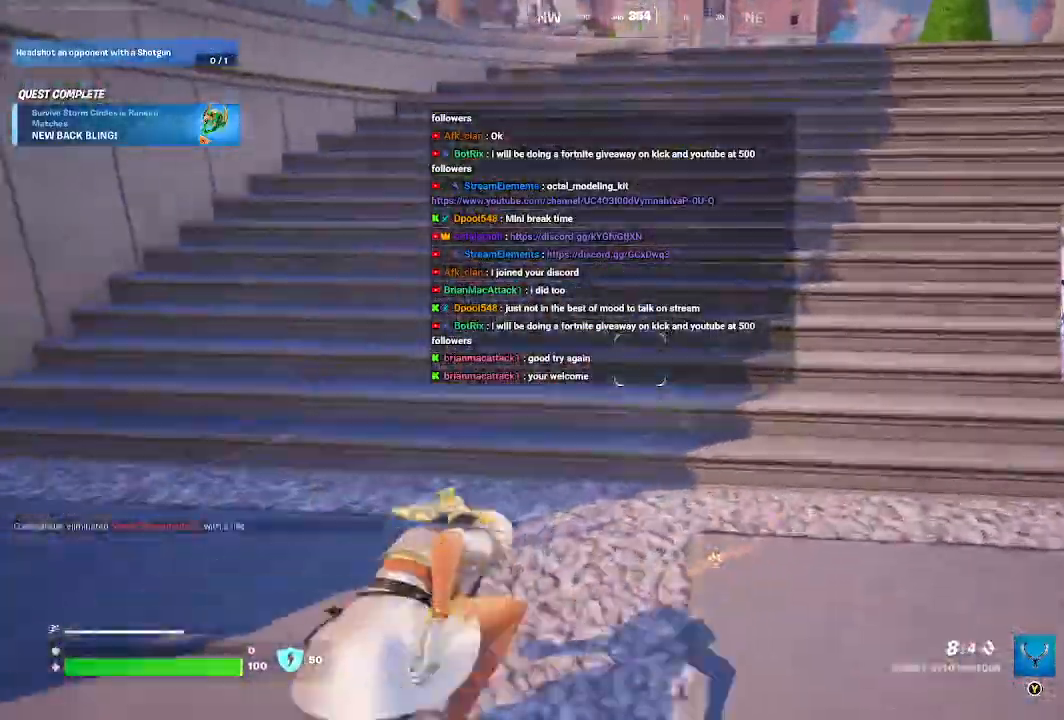
{"buttons": [], "left_stick": "up", "right_stick": "center", "events": [[300, "A", "down"], [433, "A", "up"]]}